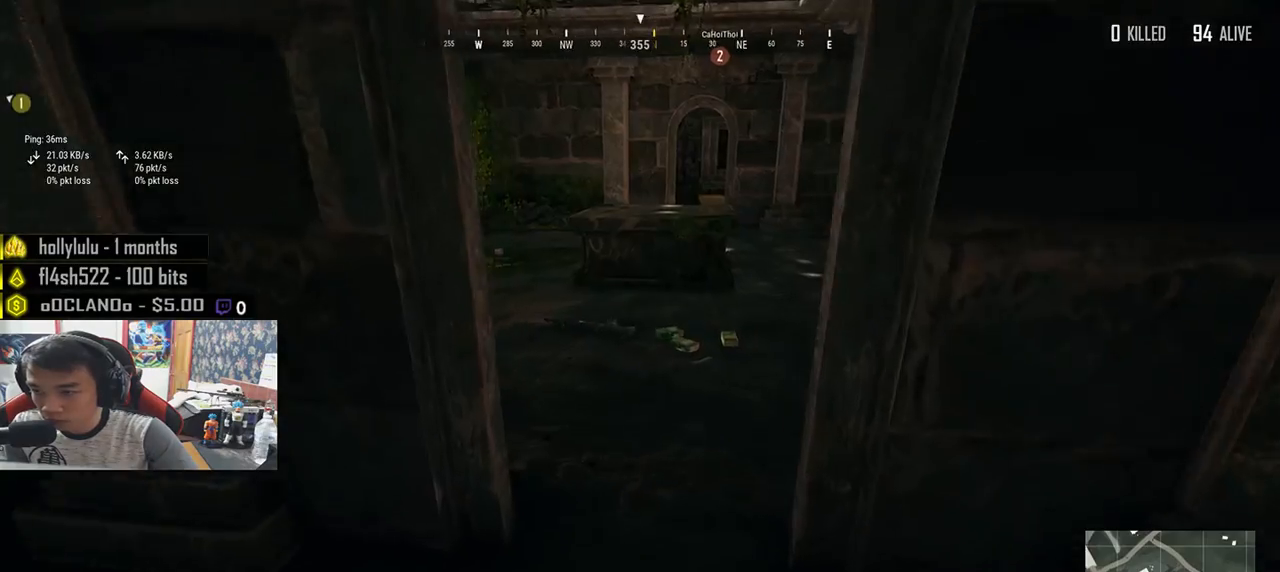
Gameplay with keyboard and mouse; each line is a JSON object with the keys and mouse buttons held at the frame after it. "events" lists presses ("down") and releases ("up") of "a", "c", "ctrl", "d", "e", "f", "q", "r", "s", "shift", "space", "tab", "v", "w", "x", "z", "mouse_left", "mouse_wheel", "mouse_right", "mouse_mb4" and "mouse_mb5" between this image and that frame as [ms after this image, input, new state], when the widget could be followed in between. "mouse_left", "mouse_wheel", "mouse_right", "mouse_mb4", "mouse_mb5" = the "left", "wheel", "right", "mb4", "mb5" buttons of the "mouse" list. No other keys are recorded. "wheel" means that the mouse wheel is clicked or scrolled. Mouse movement is not recorded.
{"keys": ["w"], "mouse": [], "events": [[33, "shift", "down"], [383, "shift", "up"]]}
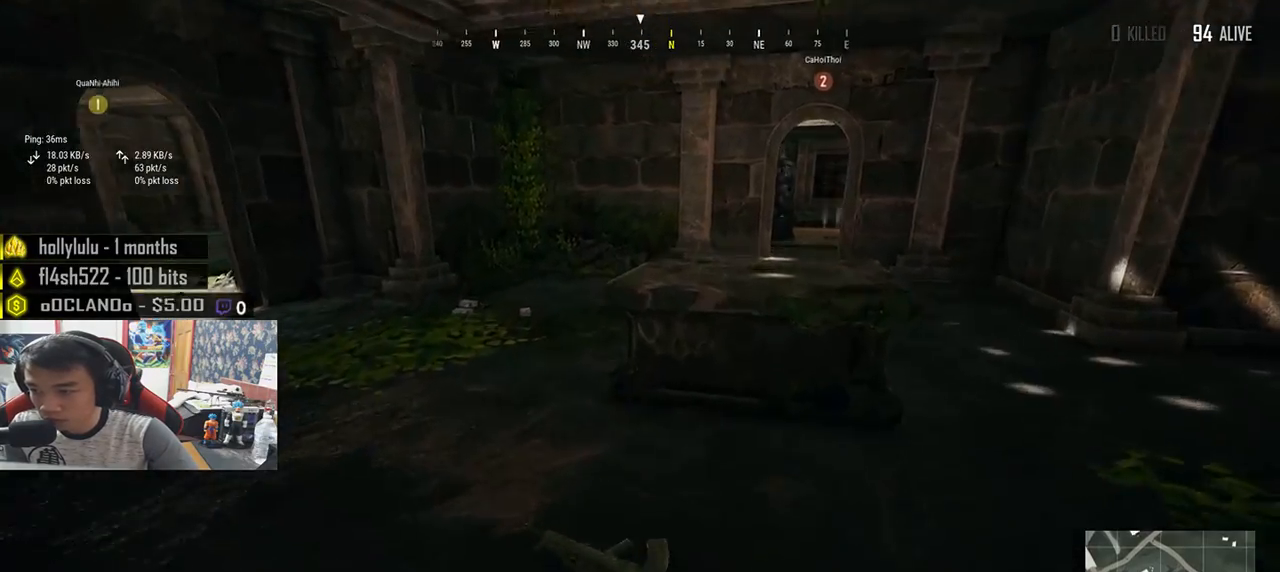
{"keys": ["a", "d"], "mouse": ["left"], "events": [[17, "tab", "down"], [100, "tab", "up"], [150, "d", "down"], [167, "w", "up"], [283, "a", "down"], [333, "d", "up"], [467, "d", "down"], [483, "mouse_left", "down"]]}
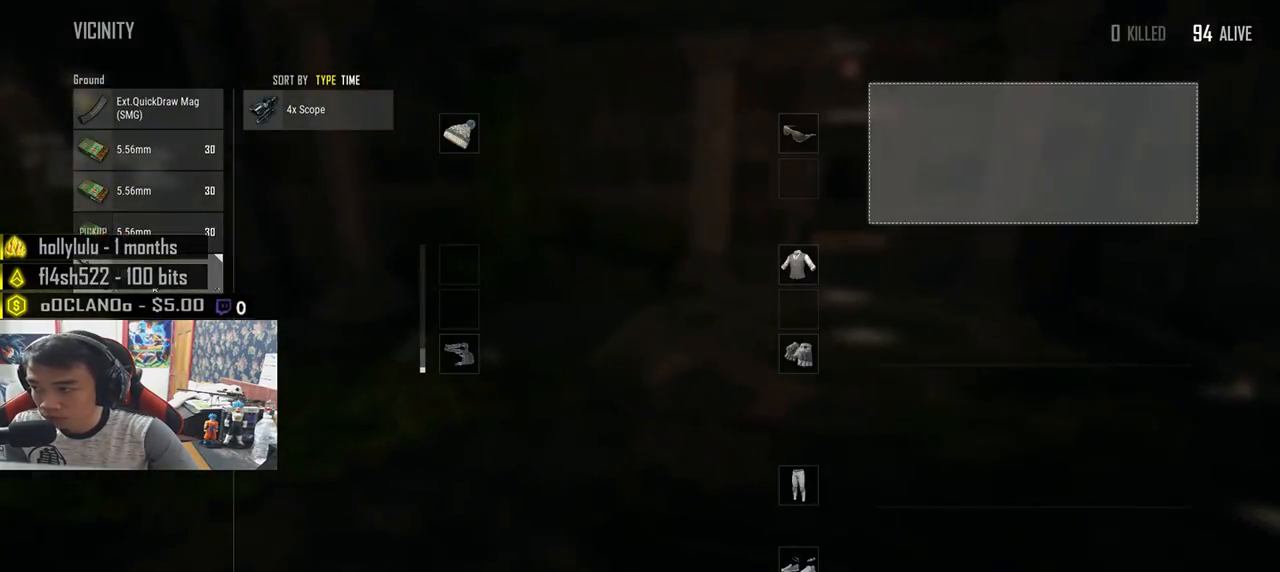
{"keys": ["a"], "mouse": ["left"], "events": [[17, "a", "up"], [100, "mouse_left", "up"], [133, "a", "down"], [183, "d", "up"], [250, "mouse_left", "down"], [317, "a", "up"], [317, "d", "down"], [367, "mouse_left", "up"], [467, "mouse_left", "down"], [483, "a", "down"], [500, "d", "up"]]}
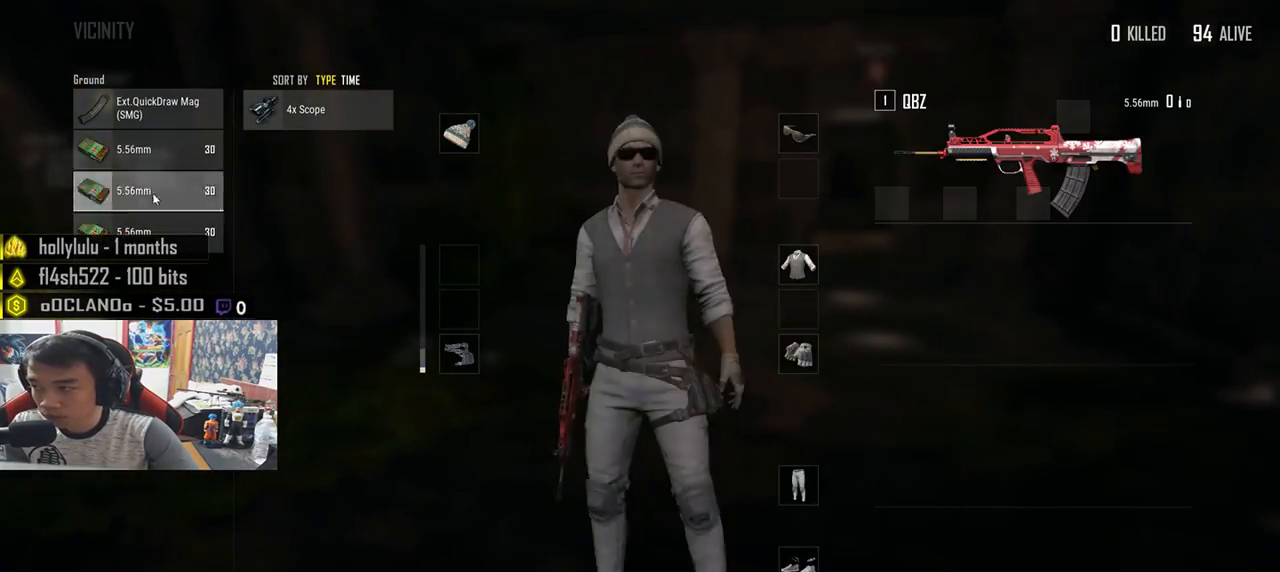
{"keys": [], "mouse": [], "events": [[67, "mouse_left", "up"], [167, "a", "up"], [167, "mouse_left", "down"], [250, "mouse_left", "up"], [333, "mouse_left", "down"], [417, "mouse_left", "up"]]}
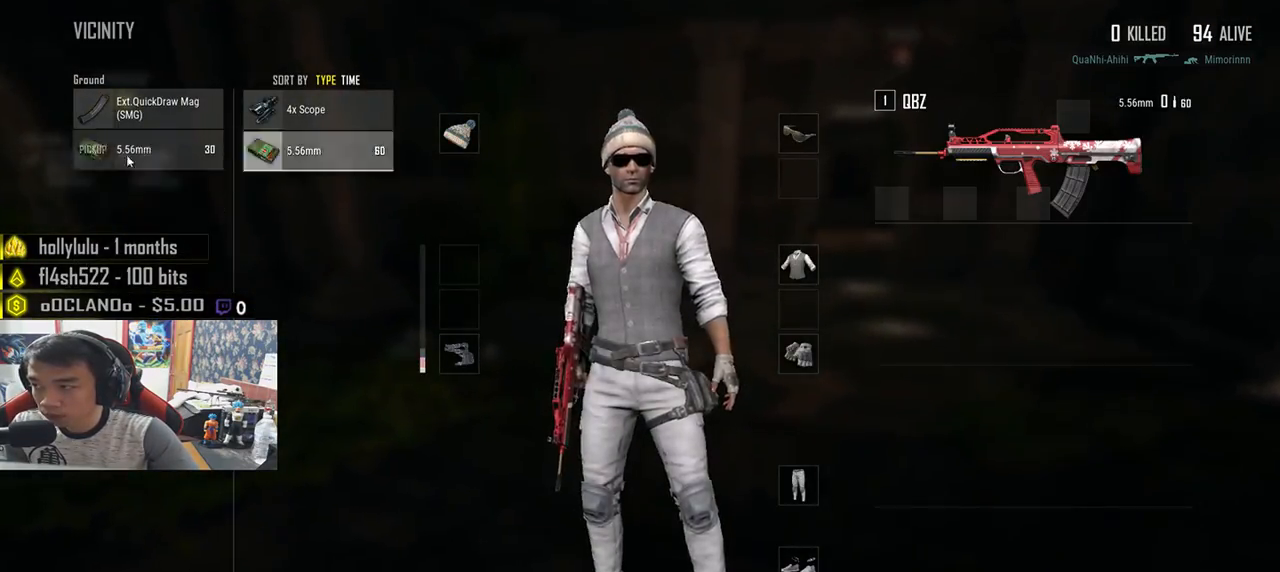
{"keys": ["s"], "mouse": [], "events": [[33, "mouse_left", "down"], [83, "mouse_left", "up"], [100, "s", "down"], [167, "tab", "down"], [250, "tab", "up"], [283, "r", "down"], [383, "r", "up"]]}
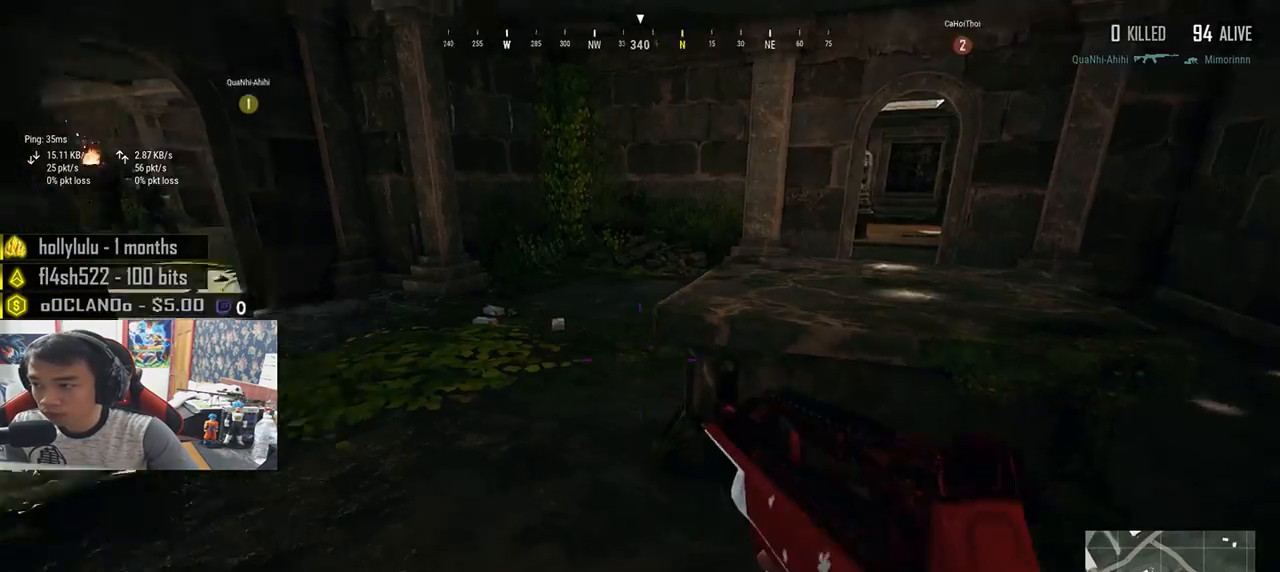
{"keys": ["a", "w"], "mouse": [], "events": [[33, "a", "down"], [133, "s", "up"], [300, "w", "down"]]}
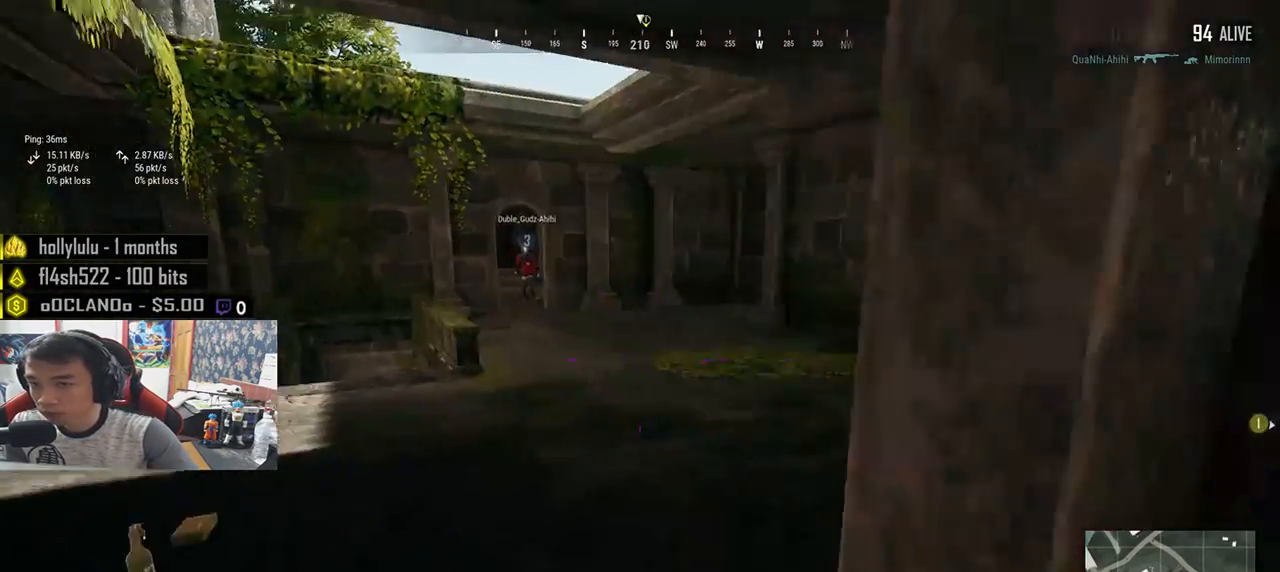
{"keys": ["d", "w"], "mouse": [], "events": [[100, "w", "up"], [200, "s", "down"], [250, "a", "up"], [300, "d", "down"], [350, "s", "up"], [433, "w", "down"]]}
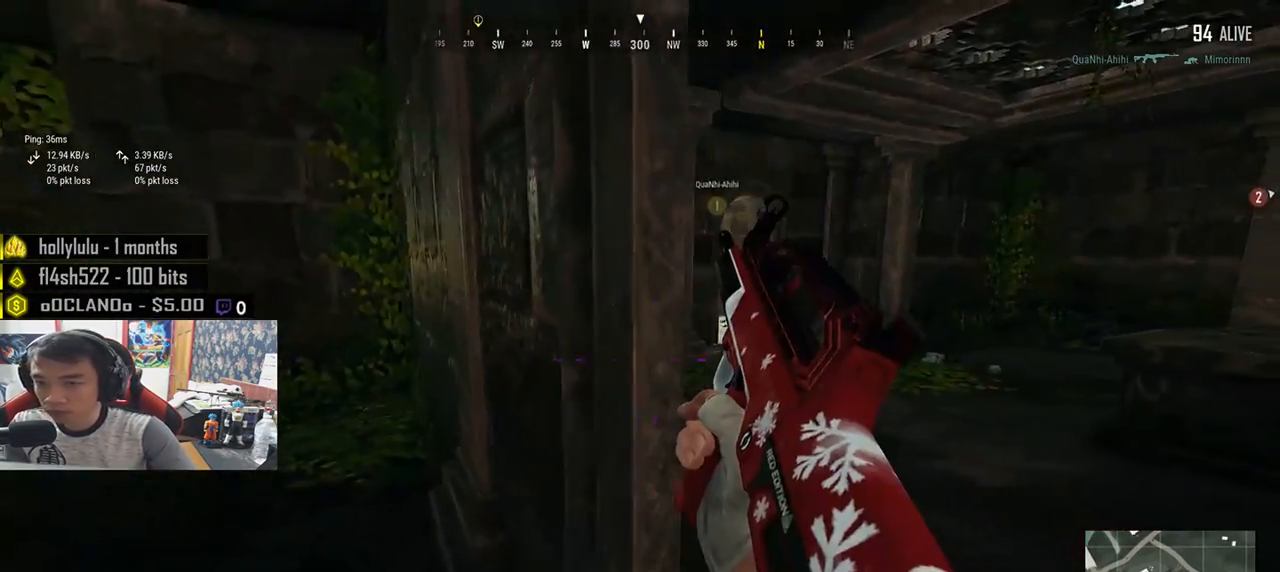
{"keys": ["d"], "mouse": [], "events": [[267, "a", "down"], [300, "d", "up"], [300, "w", "up"], [350, "w", "down"], [417, "a", "up"], [433, "d", "down"], [450, "w", "up"]]}
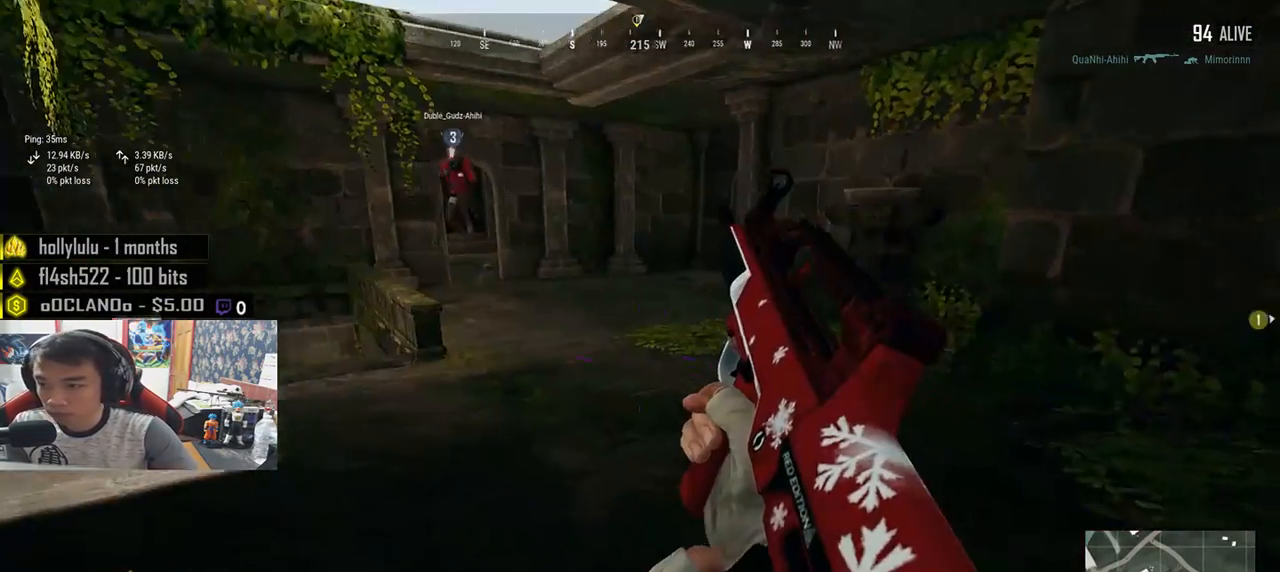
{"keys": ["a", "w"], "mouse": [], "events": [[250, "a", "down"], [300, "d", "up"], [317, "w", "down"]]}
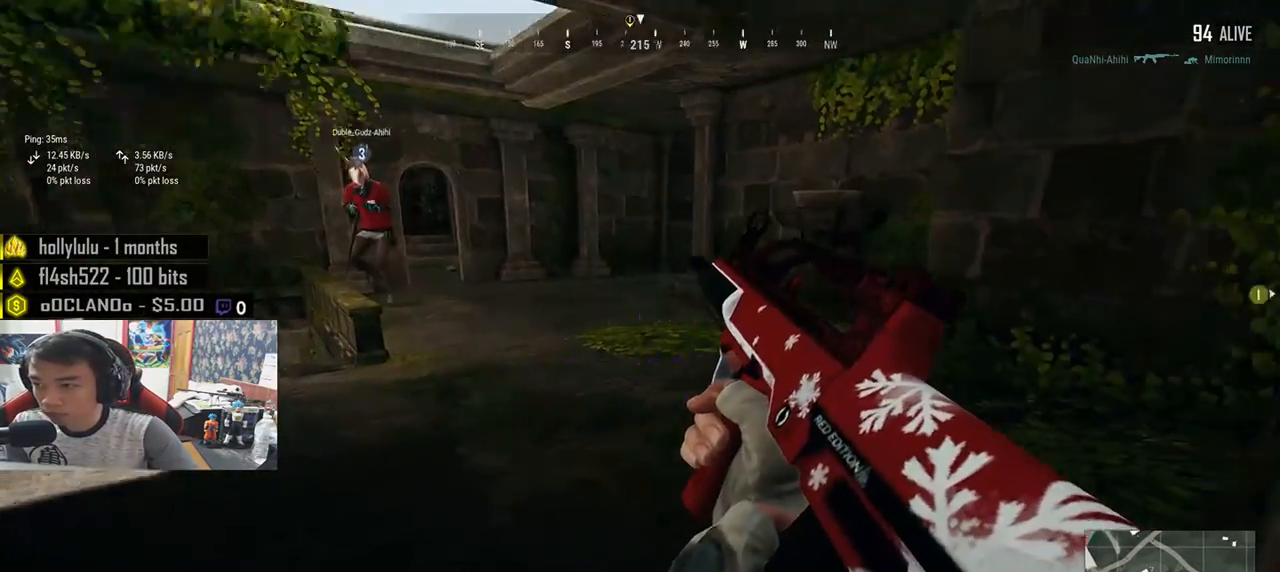
{"keys": ["a"], "mouse": [], "events": [[400, "w", "up"]]}
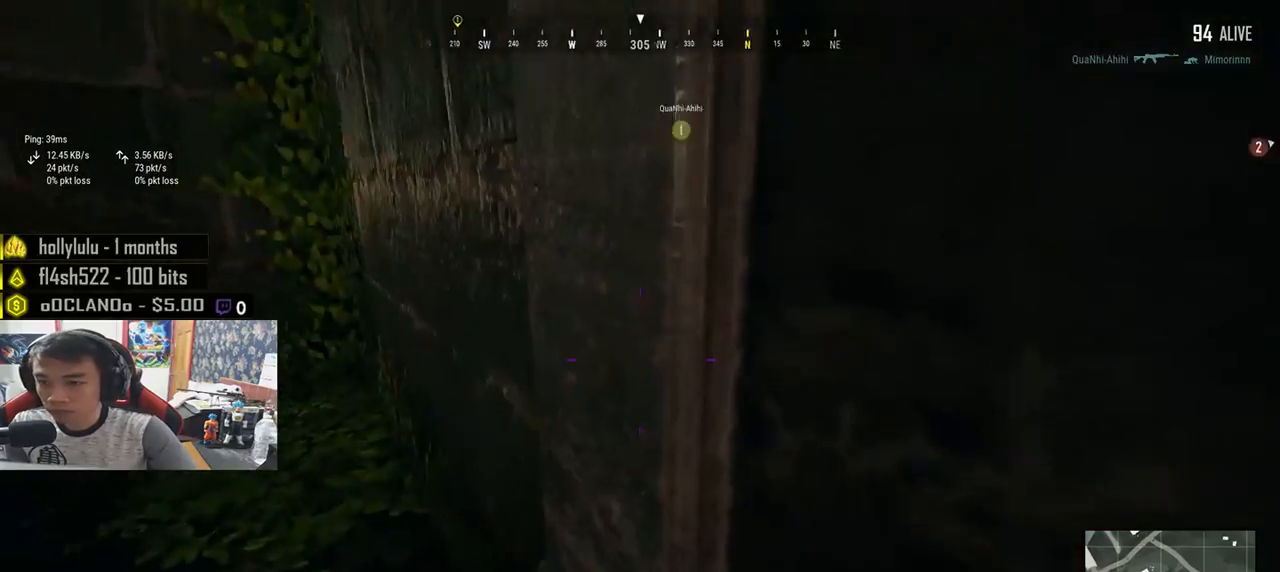
{"keys": ["a", "s"], "mouse": [], "events": [[17, "s", "down"], [150, "a", "up"], [150, "d", "down"], [217, "a", "down"], [300, "d", "up"]]}
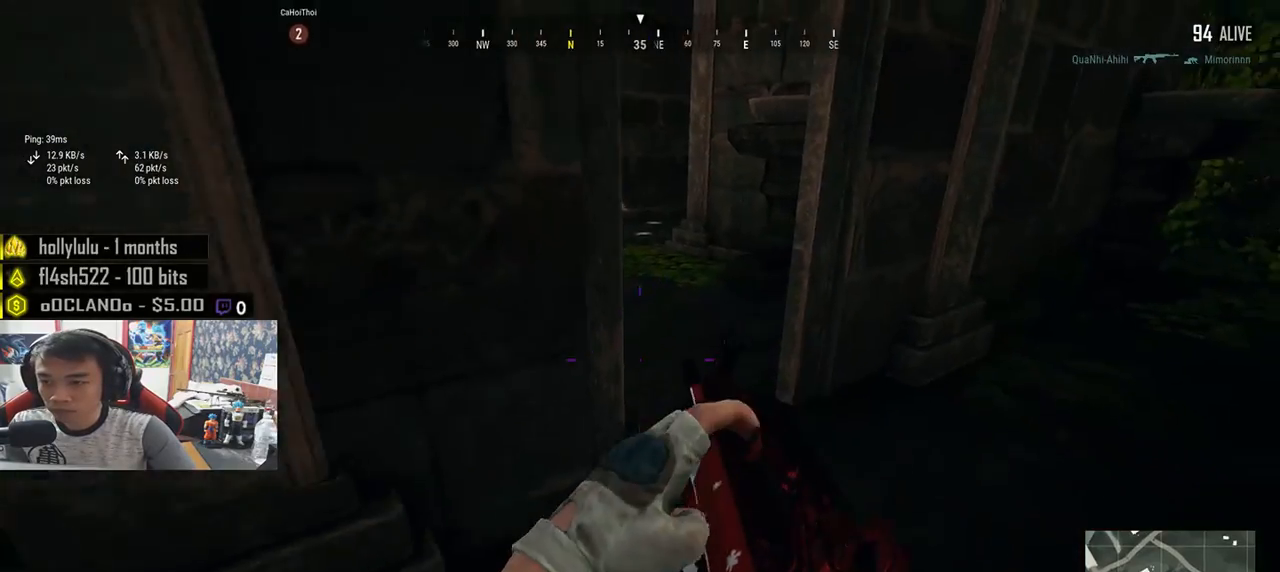
{"keys": ["w"], "mouse": [], "events": [[150, "s", "up"], [267, "w", "down"], [300, "a", "up"]]}
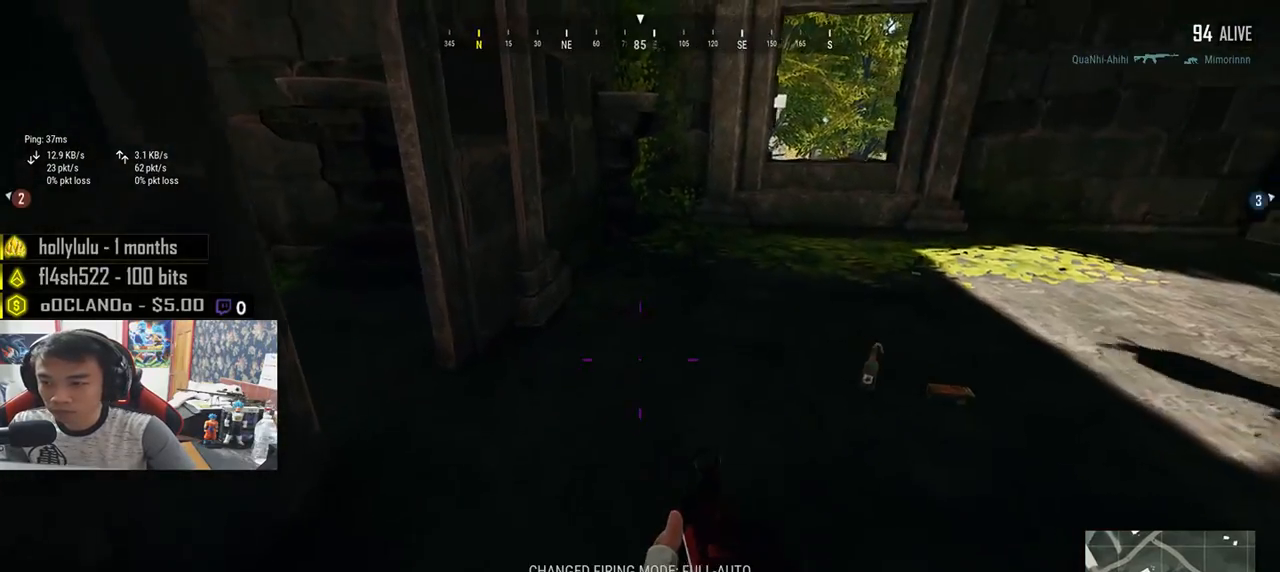
{"keys": ["w"], "mouse": [], "events": []}
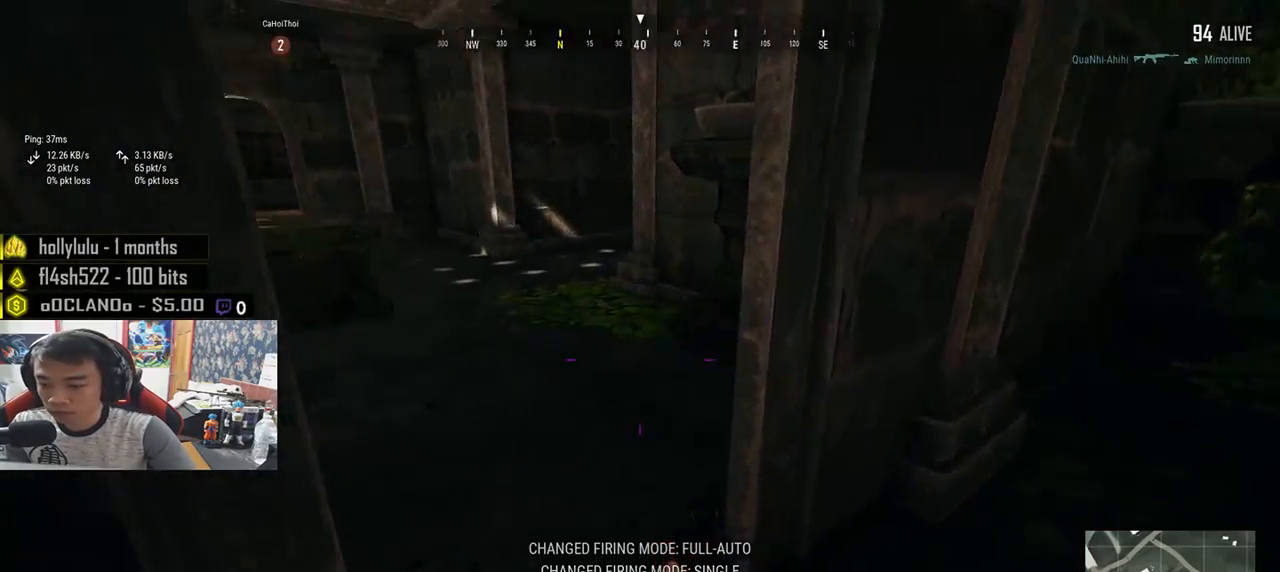
{"keys": ["d"], "mouse": [], "events": [[383, "d", "down"], [417, "w", "up"]]}
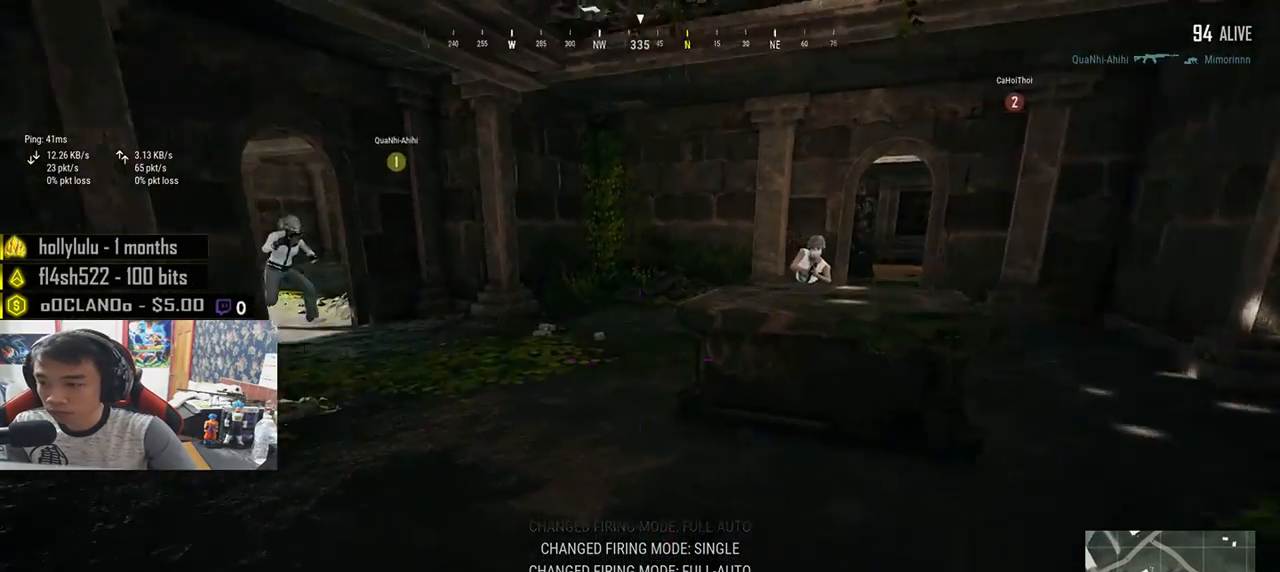
{"keys": ["a", "d"], "mouse": ["left"], "events": [[117, "mouse_right", "down"], [183, "mouse_right", "up"], [267, "mouse_left", "down"], [467, "a", "down"]]}
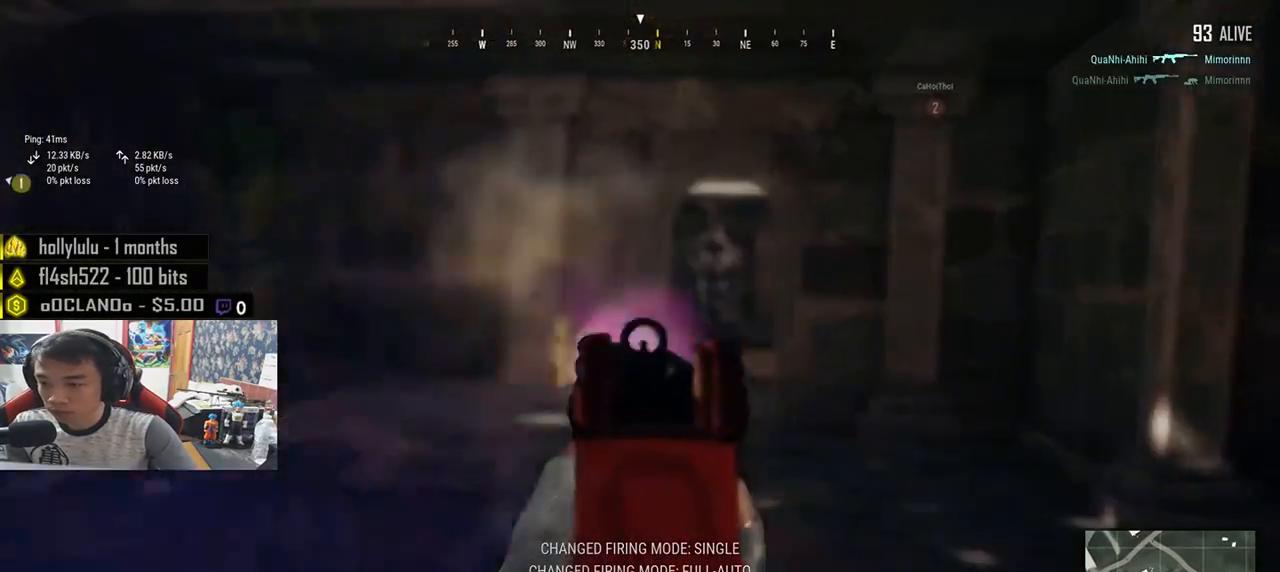
{"keys": ["a"], "mouse": ["left"], "events": [[17, "d", "up"]]}
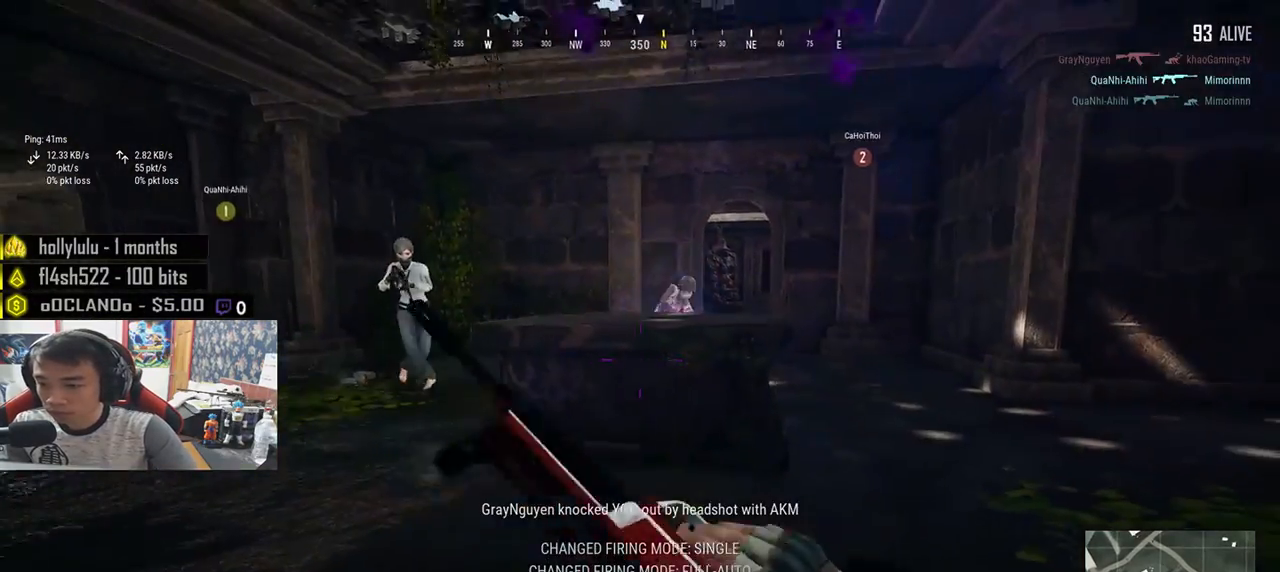
{"keys": ["a"], "mouse": [], "events": [[50, "mouse_left", "up"]]}
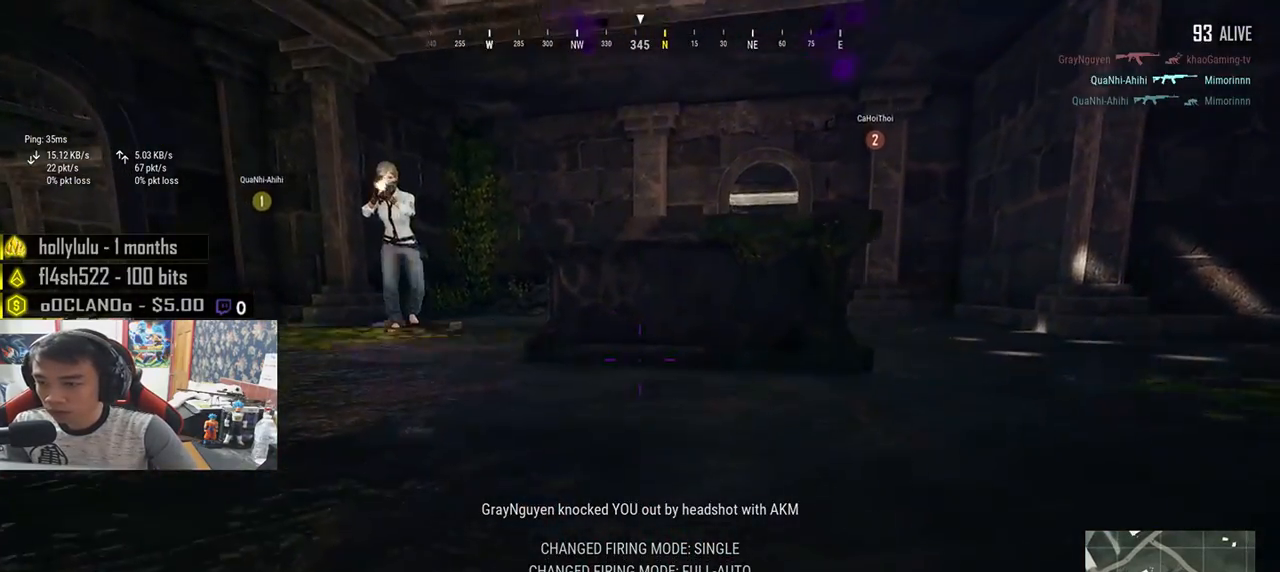
{"keys": ["s"], "mouse": [], "events": [[17, "s", "down"], [117, "a", "up"]]}
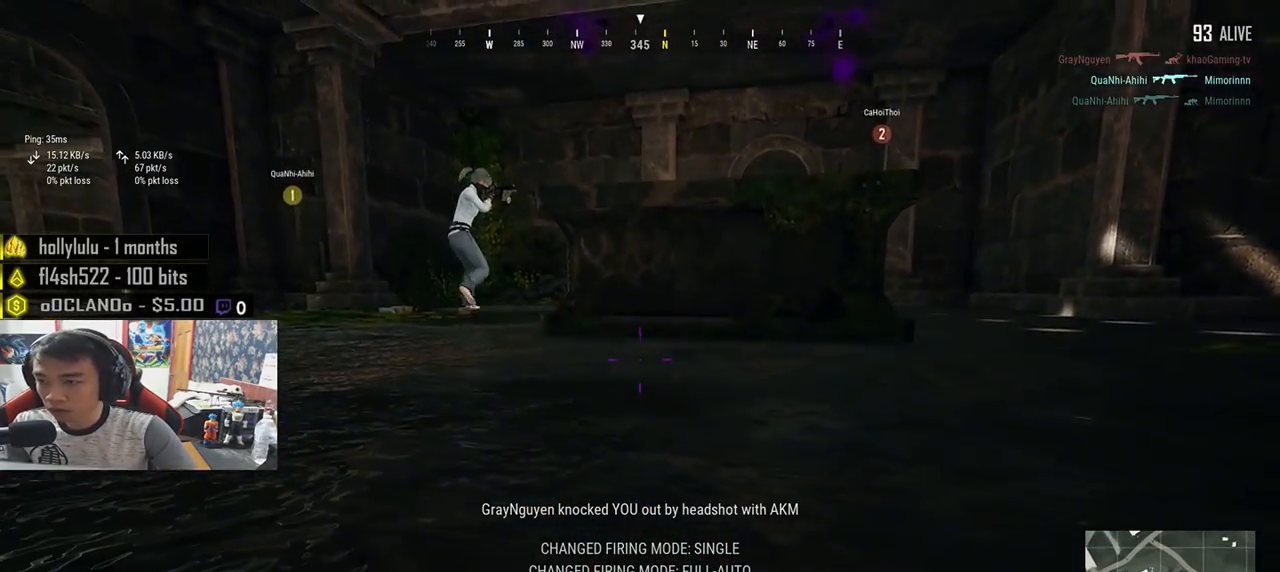
{"keys": ["a"], "mouse": [], "events": [[167, "a", "down"], [300, "s", "up"]]}
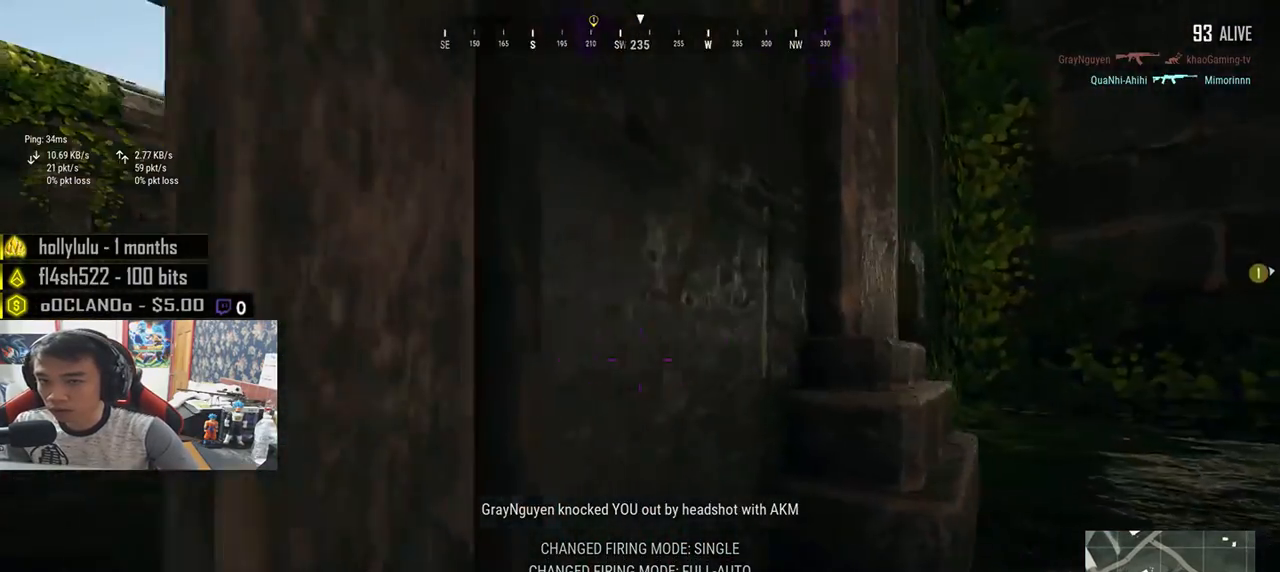
{"keys": ["w"], "mouse": [], "events": [[17, "w", "down"], [233, "a", "up"]]}
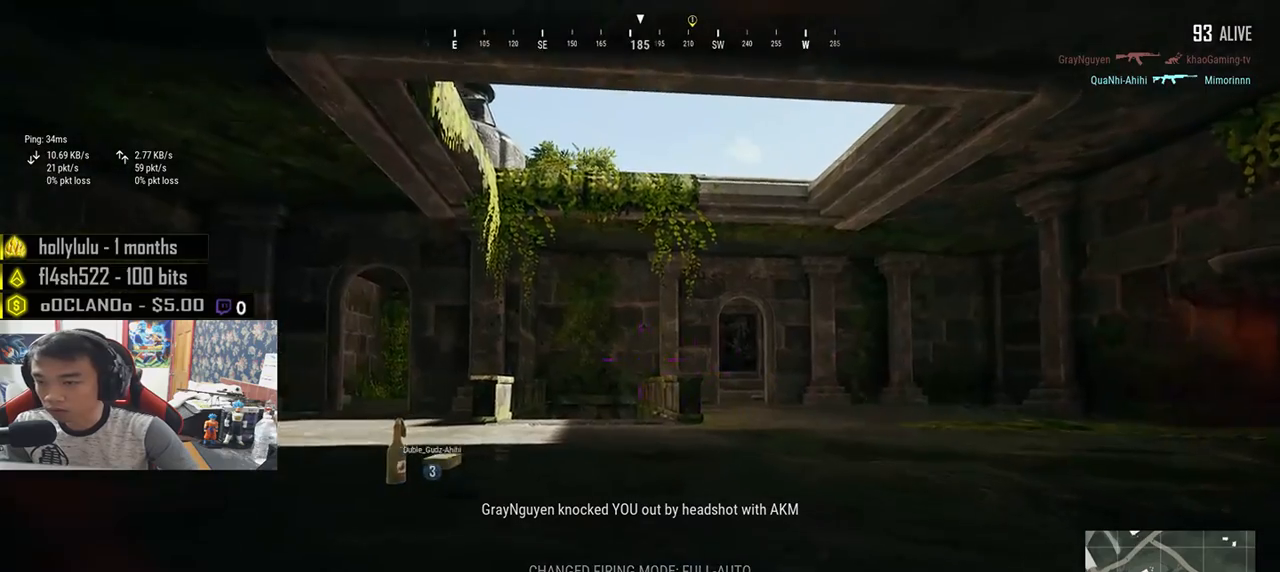
{"keys": ["w"], "mouse": [], "events": []}
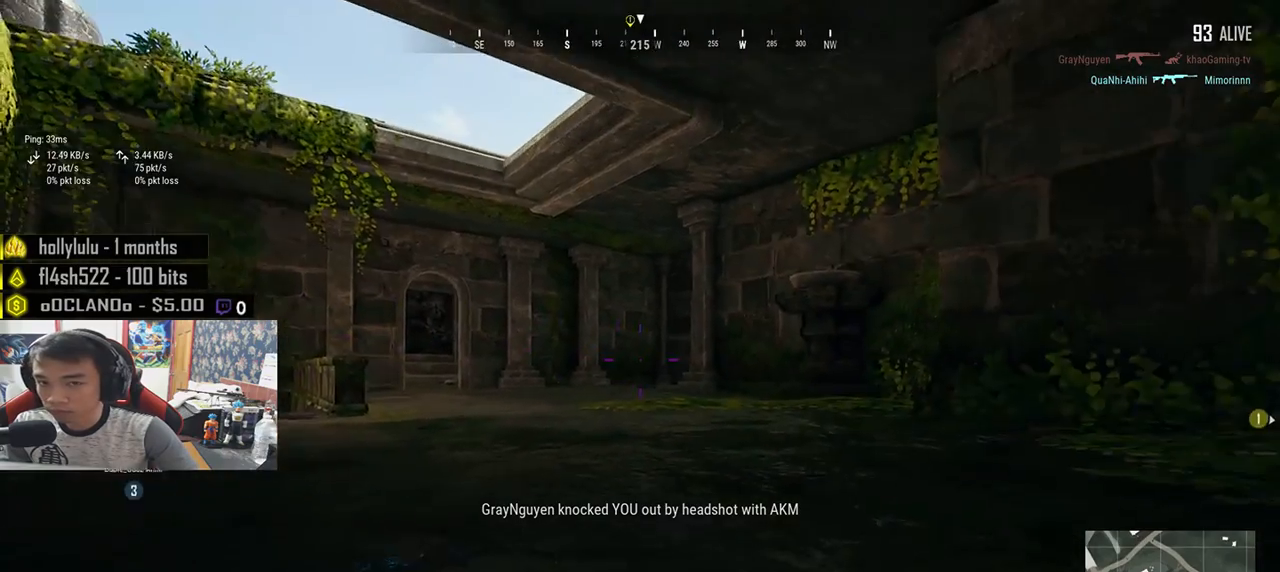
{"keys": ["w"], "mouse": [], "events": []}
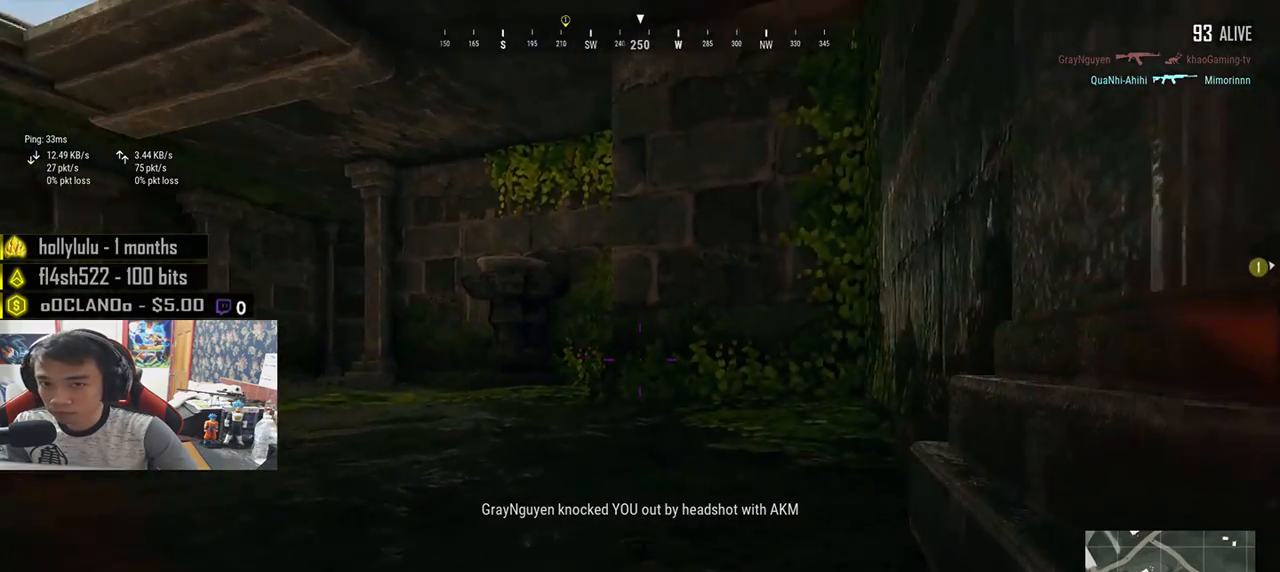
{"keys": ["w"], "mouse": [], "events": []}
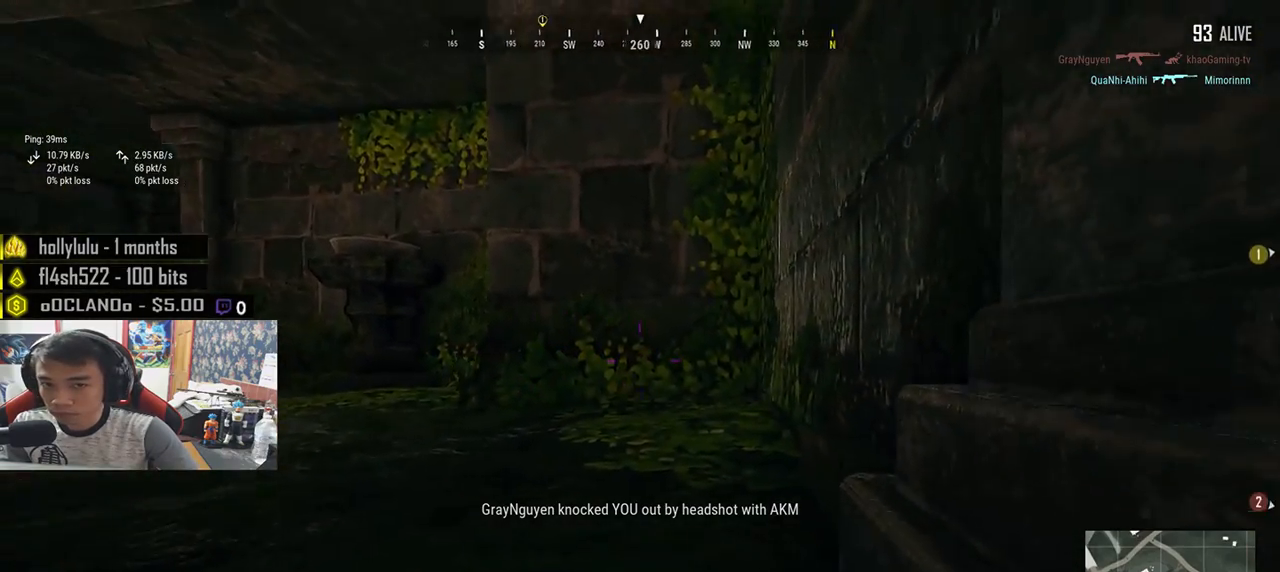
{"keys": ["w"], "mouse": [], "events": []}
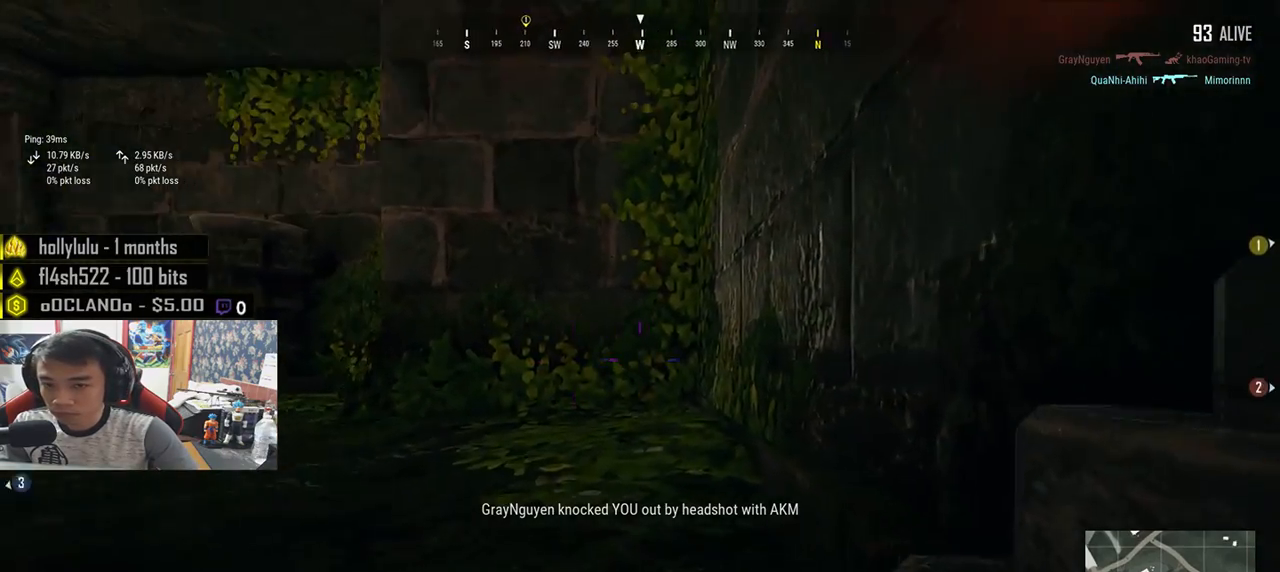
{"keys": ["w"], "mouse": [], "events": []}
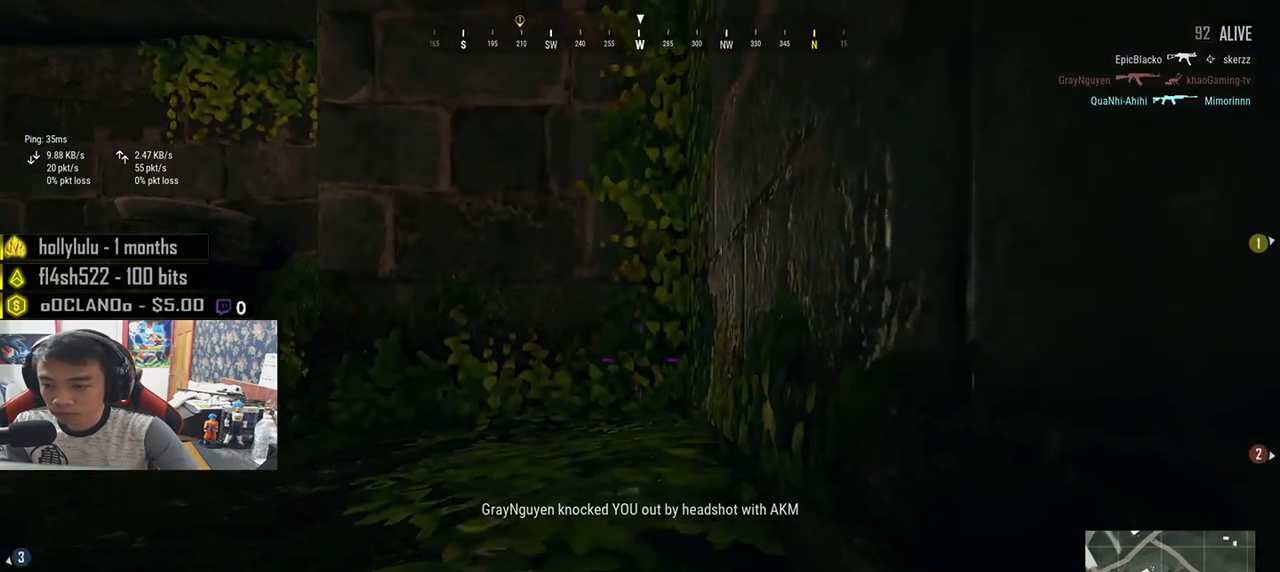
{"keys": ["w"], "mouse": [], "events": []}
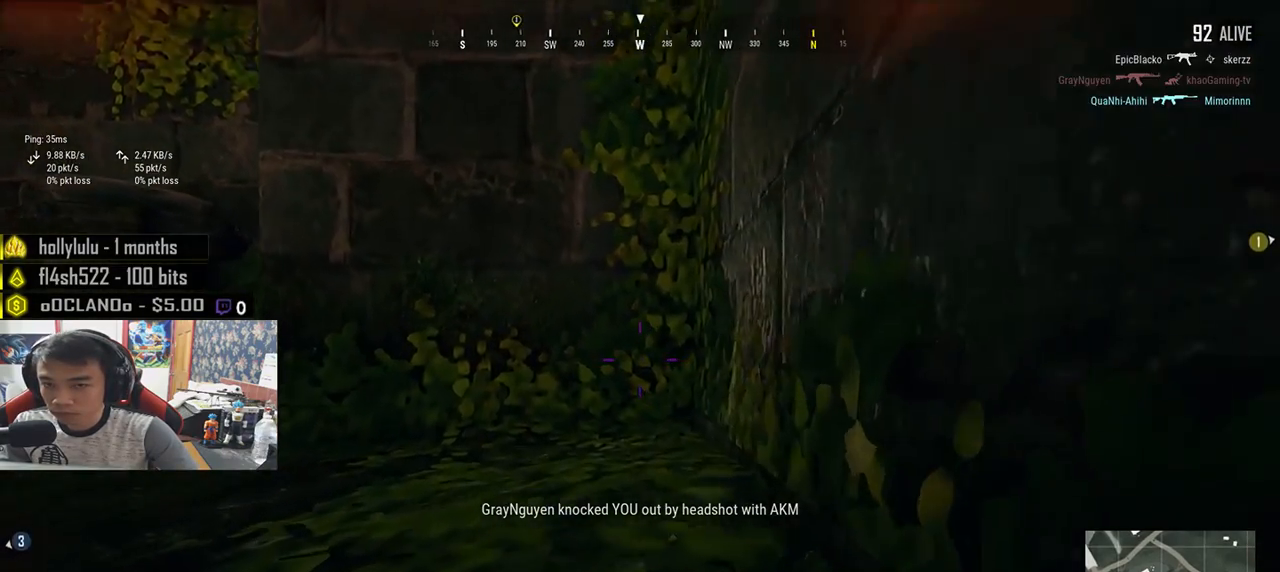
{"keys": ["d", "w"], "mouse": [], "events": [[433, "d", "down"]]}
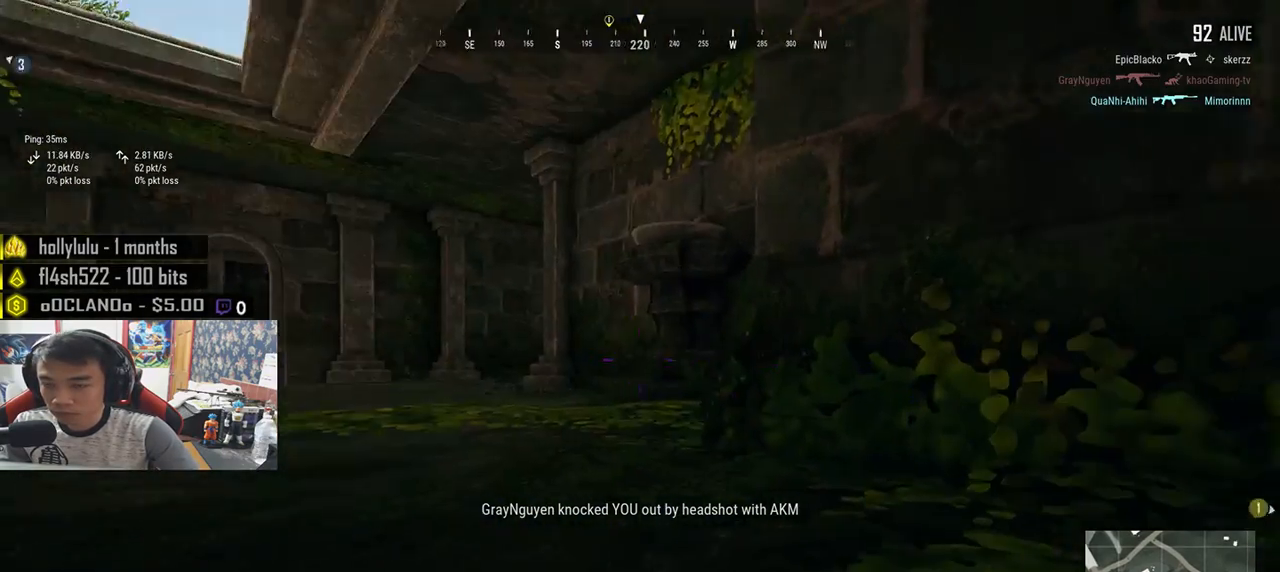
{"keys": ["d"], "mouse": [], "events": [[400, "w", "up"]]}
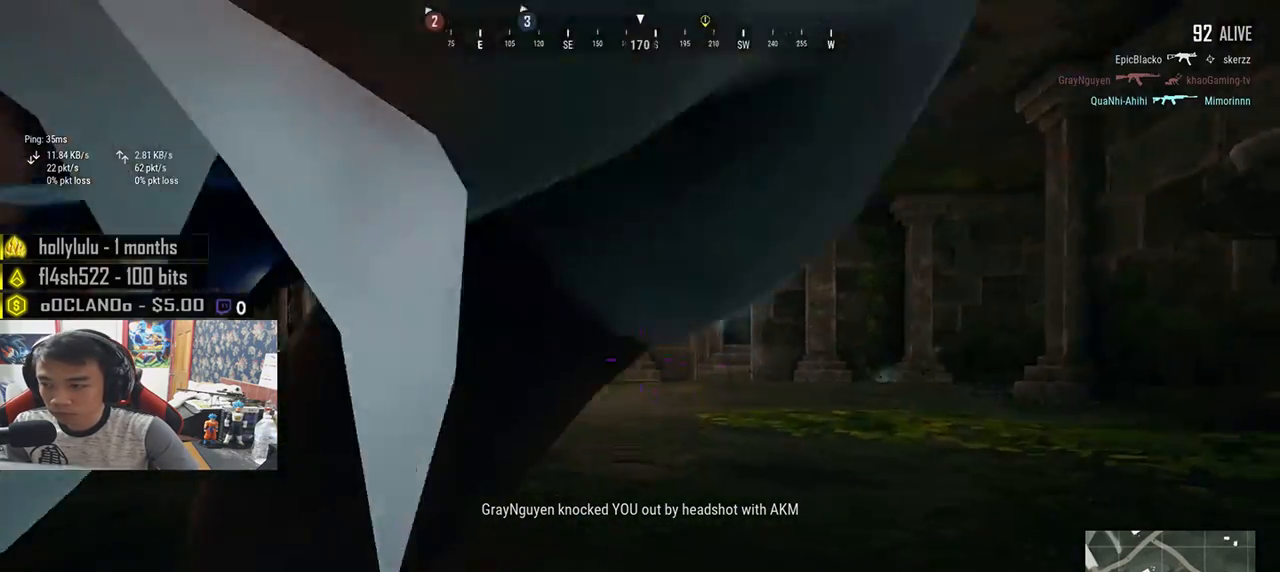
{"keys": ["d", "s"], "mouse": [], "events": [[83, "s", "down"]]}
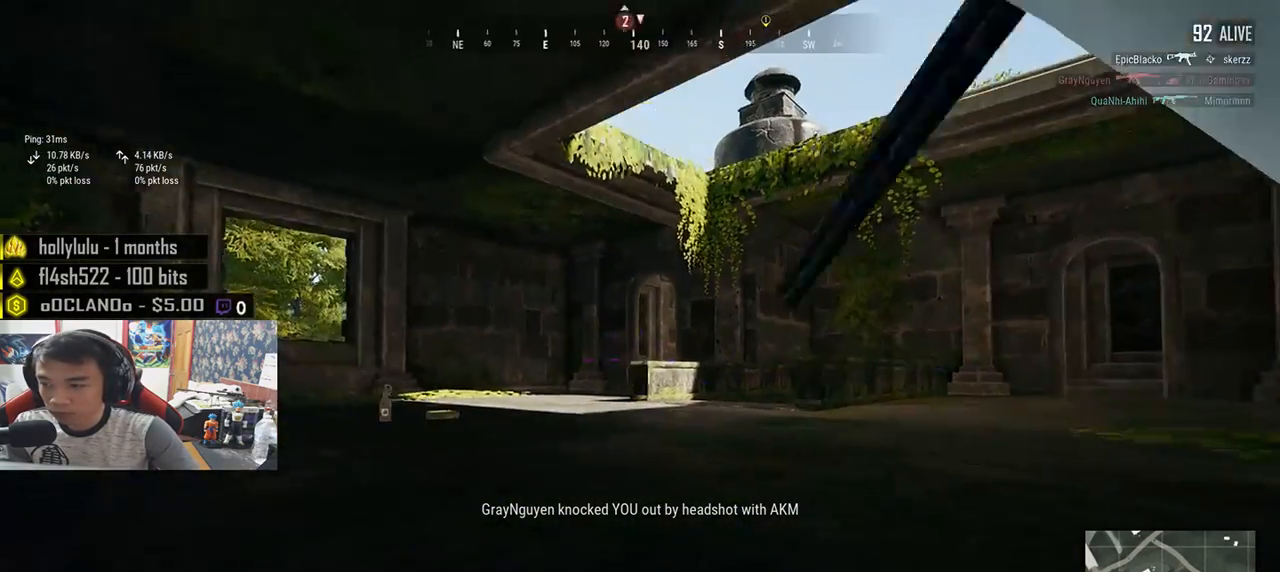
{"keys": [], "mouse": [], "events": [[17, "d", "up"], [117, "s", "up"]]}